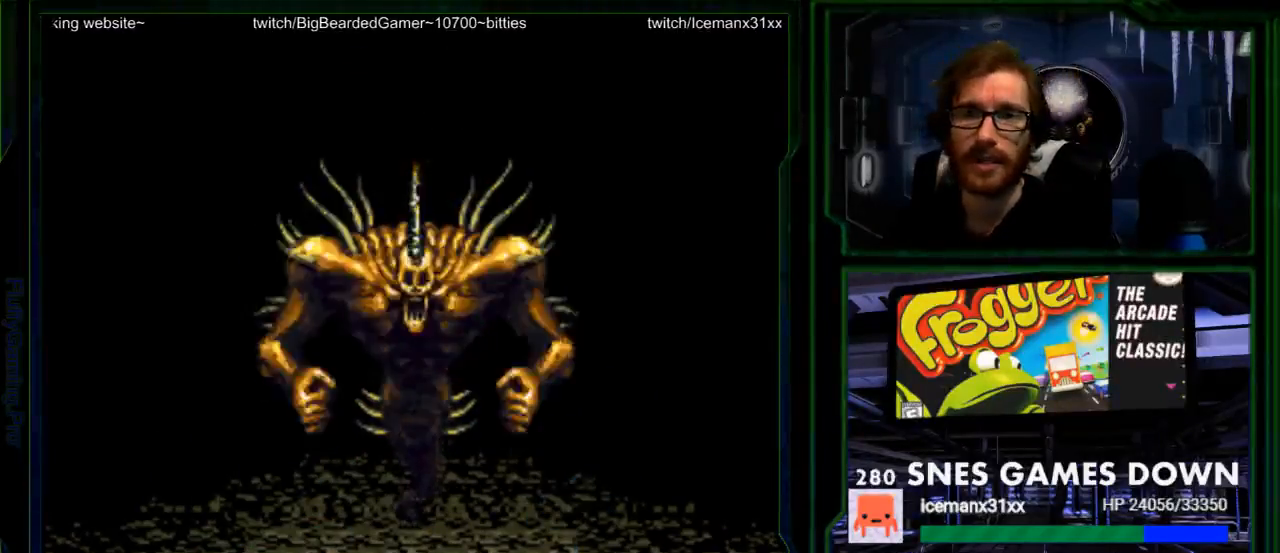
Gameplay with a controller (Nintendo layout); each line is a JSON object with the inputs held at the frame after it. "events" lists button and stick changes between this image and that frame as [ms after this image, input, new state], when the widget could be followed in between. Not read: L1 L3 R1 R3.
{"buttons": [], "events": [[17, "A", "down"], [150, "A", "up"], [217, "A", "down"], [300, "A", "up"]]}
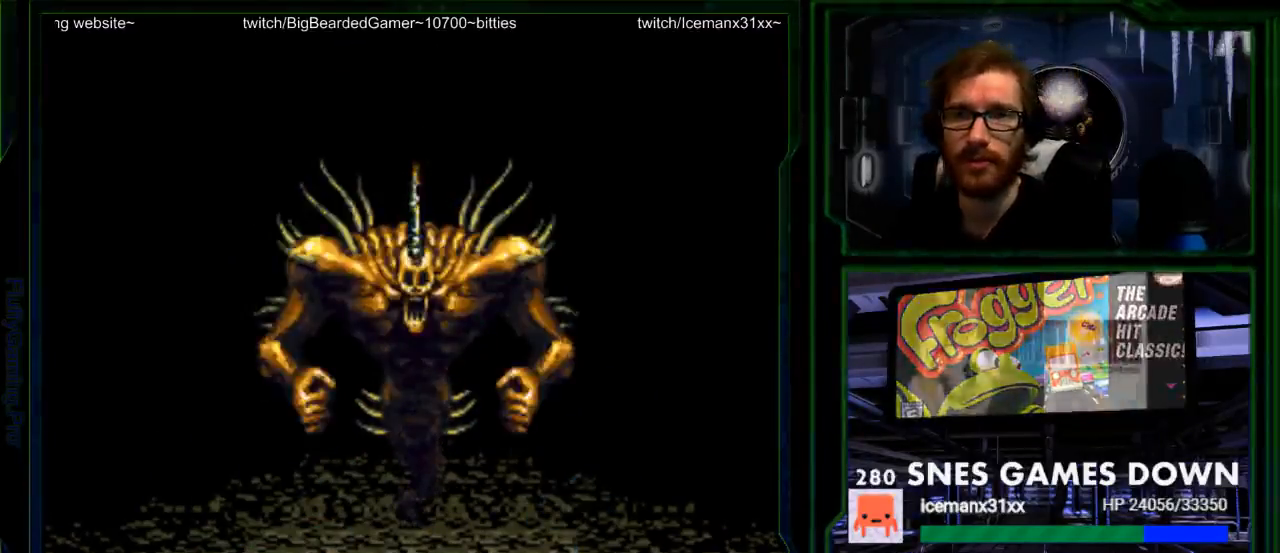
{"buttons": [], "events": []}
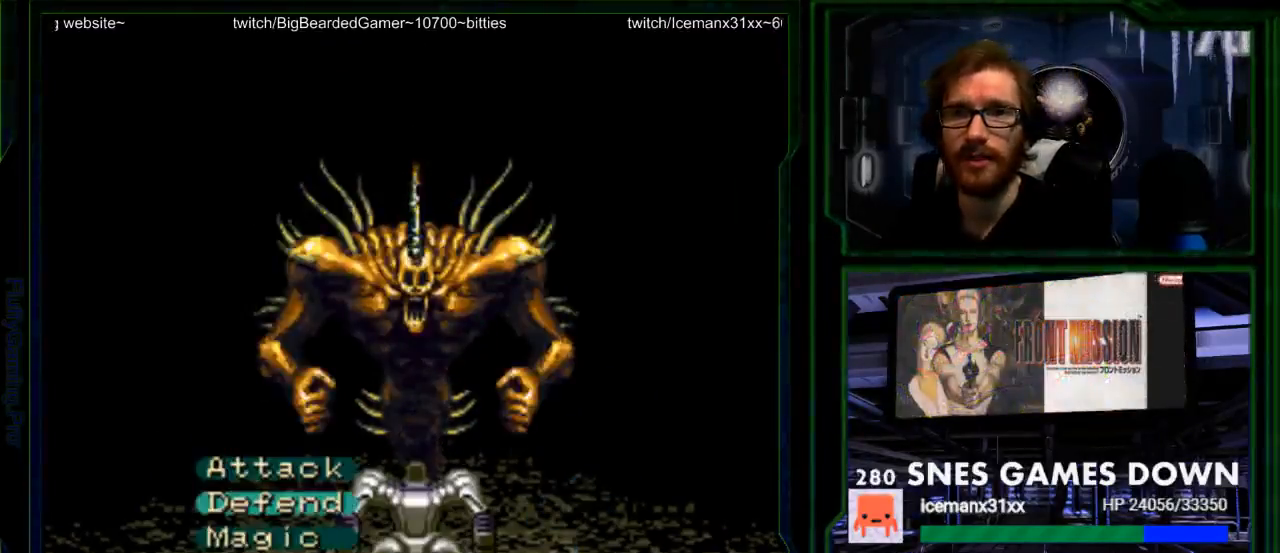
{"buttons": [], "events": []}
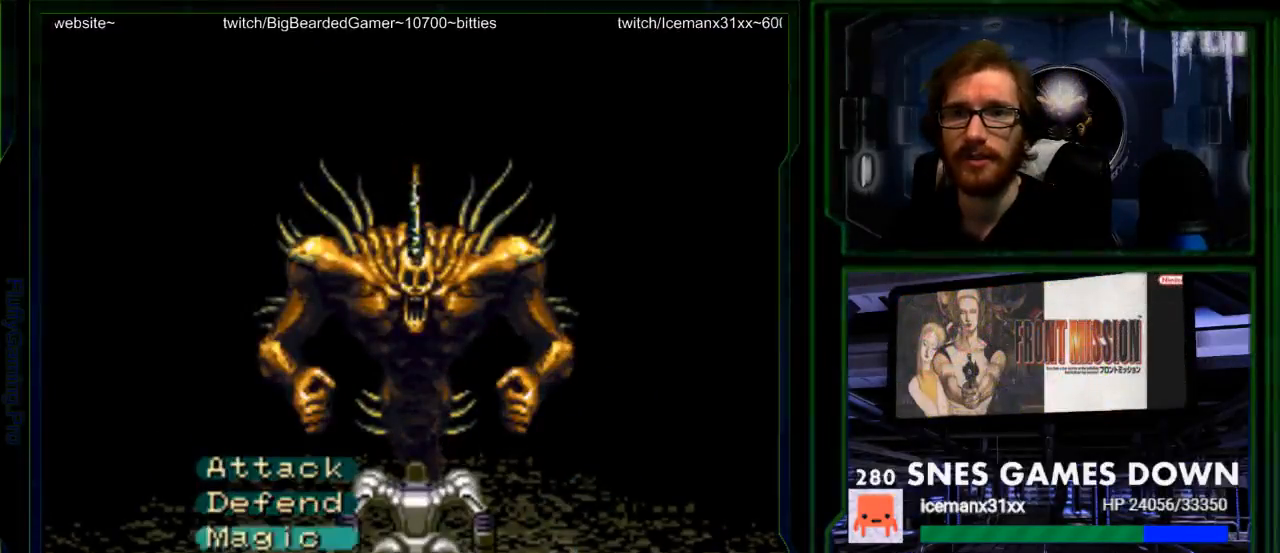
{"buttons": [], "events": []}
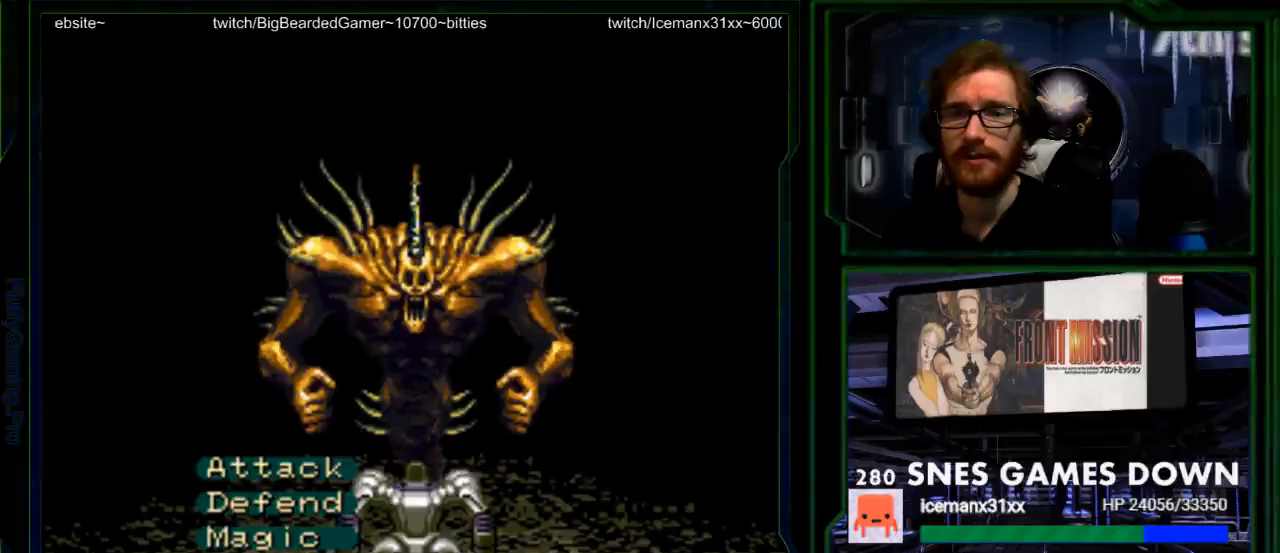
{"buttons": [], "events": [[333, "A", "down"], [483, "A", "up"]]}
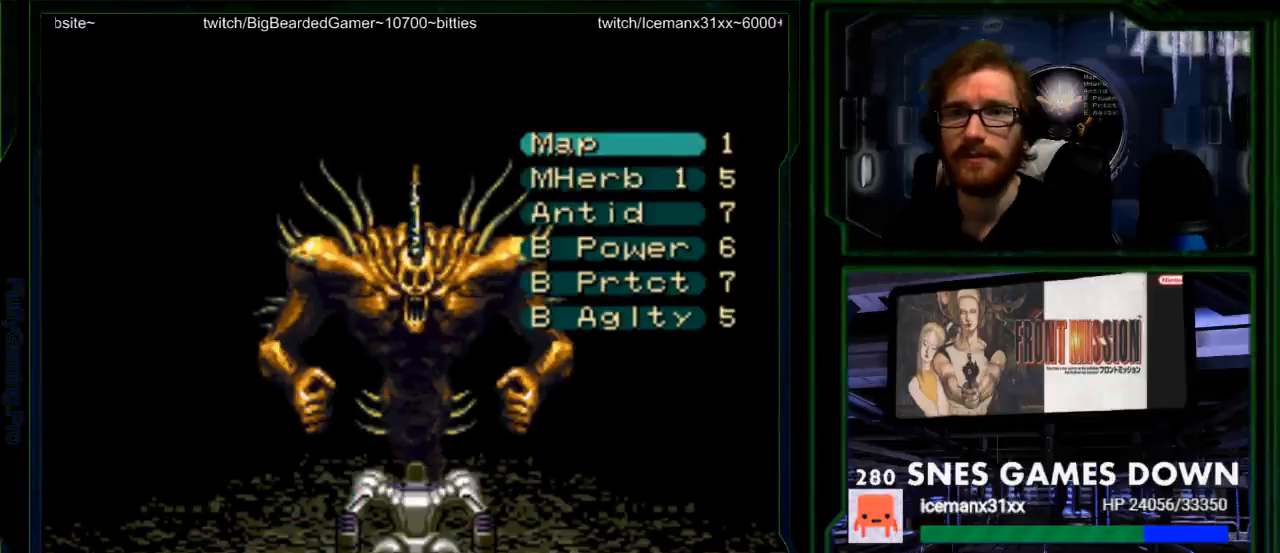
{"buttons": [], "events": []}
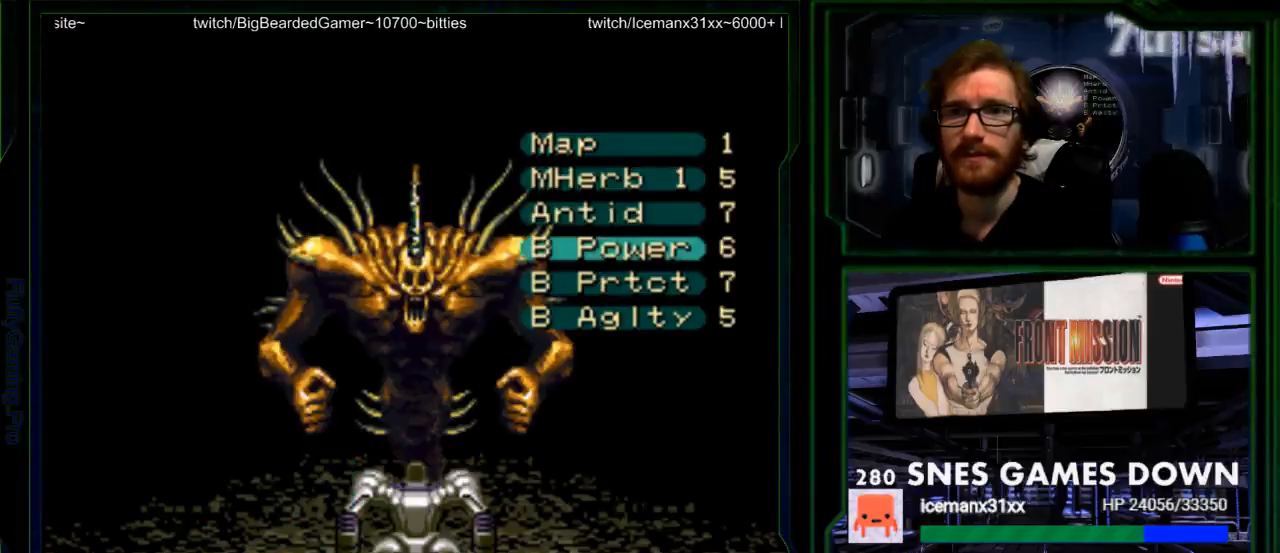
{"buttons": [], "events": [[350, "DPAD_UP", "down"], [483, "DPAD_UP", "up"]]}
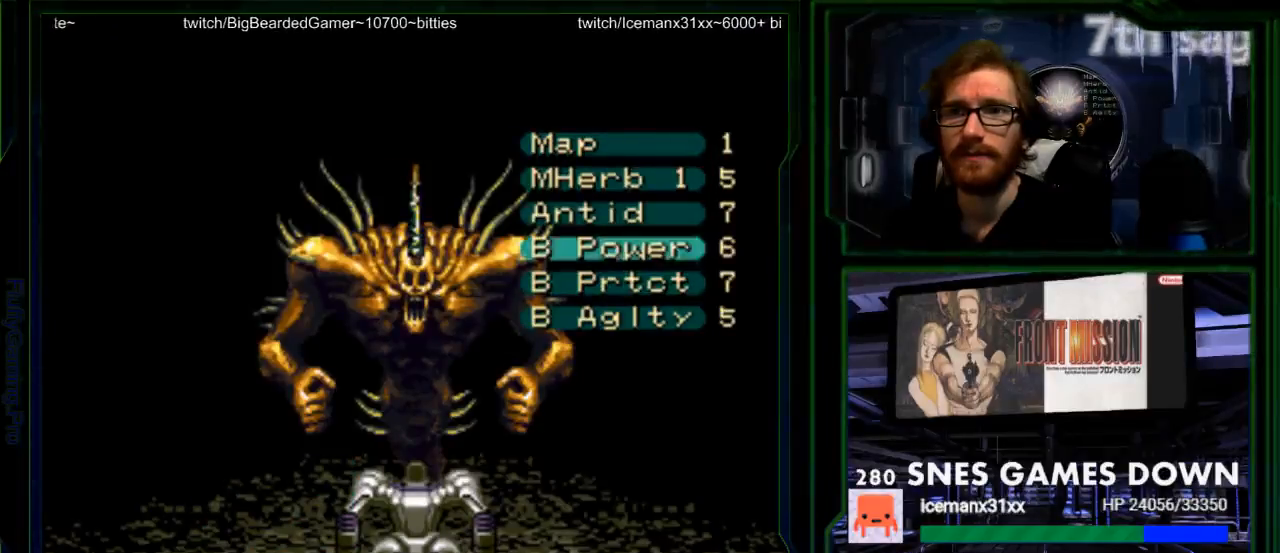
{"buttons": [], "events": []}
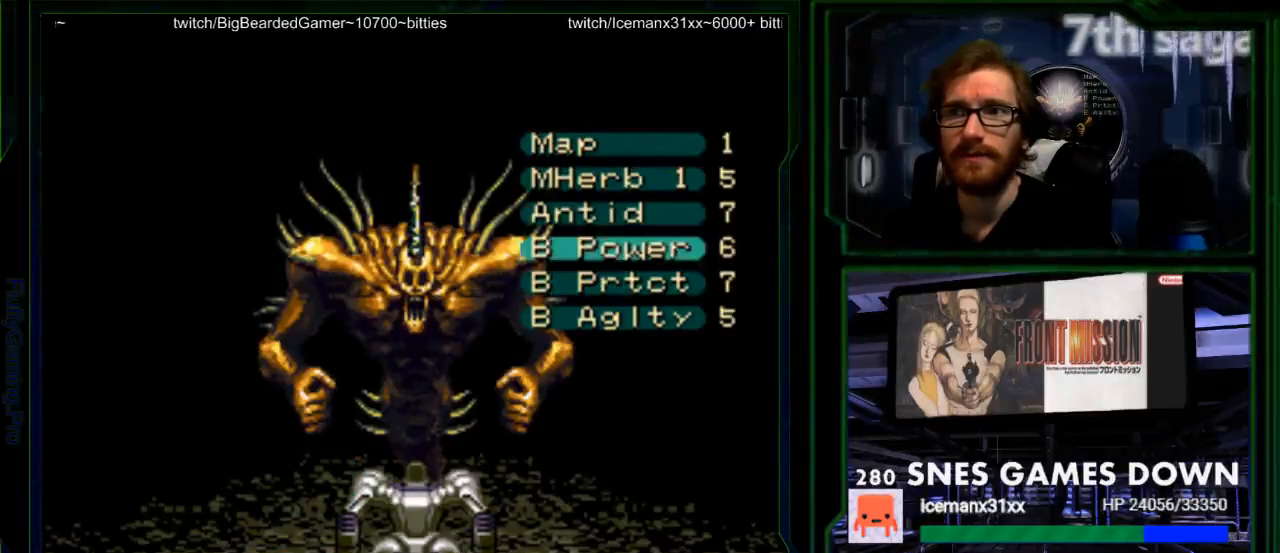
{"buttons": [], "events": [[50, "A", "down"], [183, "A", "up"]]}
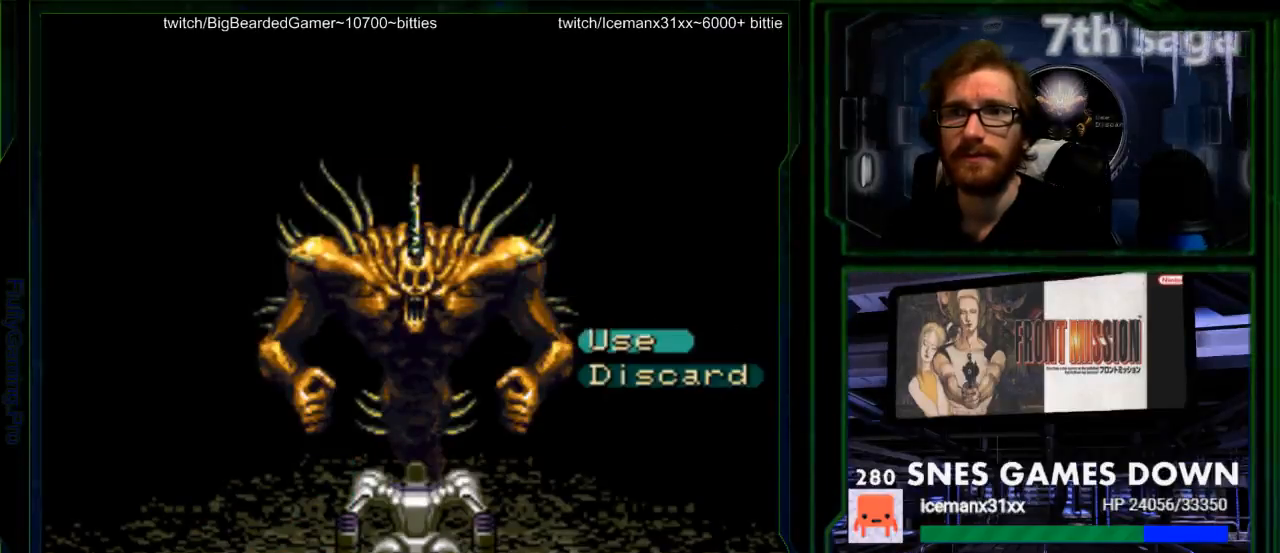
{"buttons": [], "events": [[50, "A", "down"], [167, "A", "up"]]}
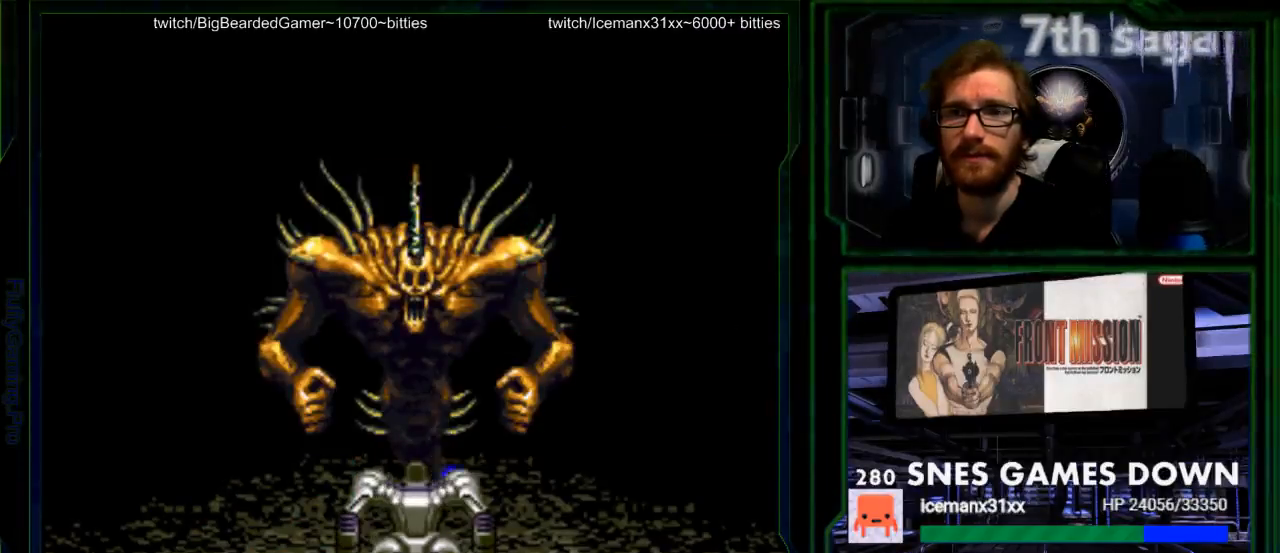
{"buttons": [], "events": [[183, "A", "down"], [317, "A", "up"]]}
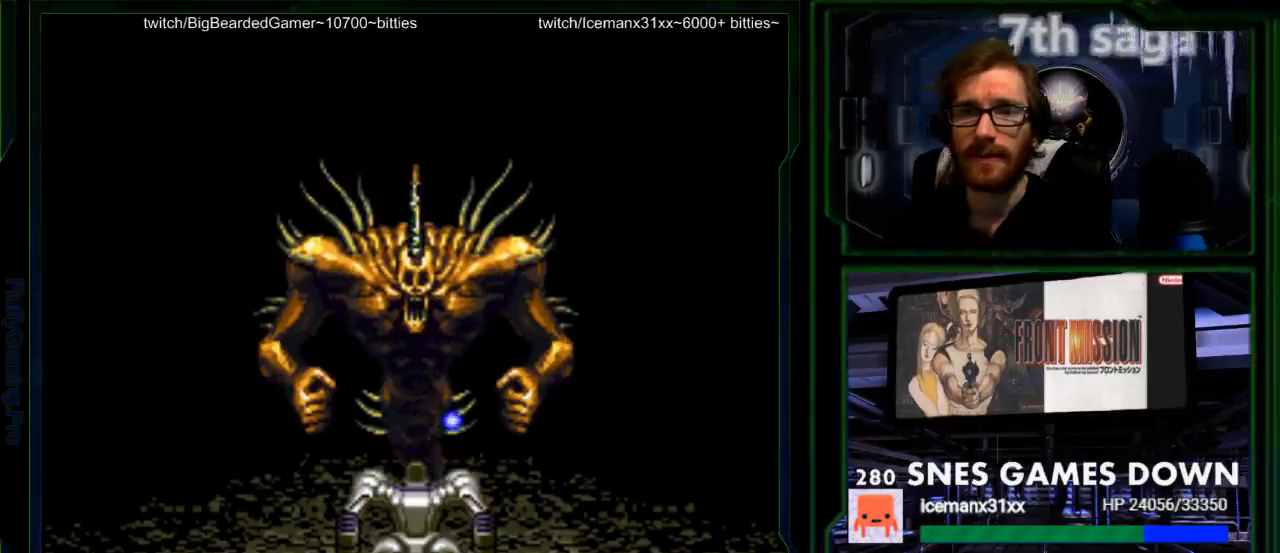
{"buttons": [], "events": [[350, "A", "down"], [483, "A", "up"]]}
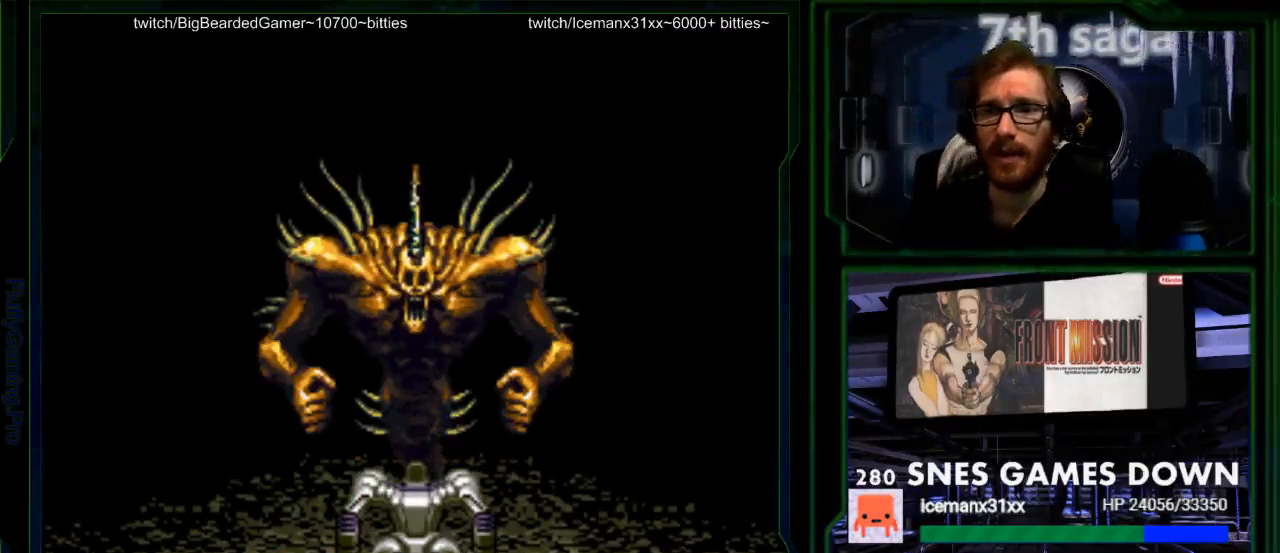
{"buttons": ["A"], "events": [[83, "A", "down"], [217, "A", "up"], [267, "A", "down"], [400, "A", "up"], [467, "A", "down"]]}
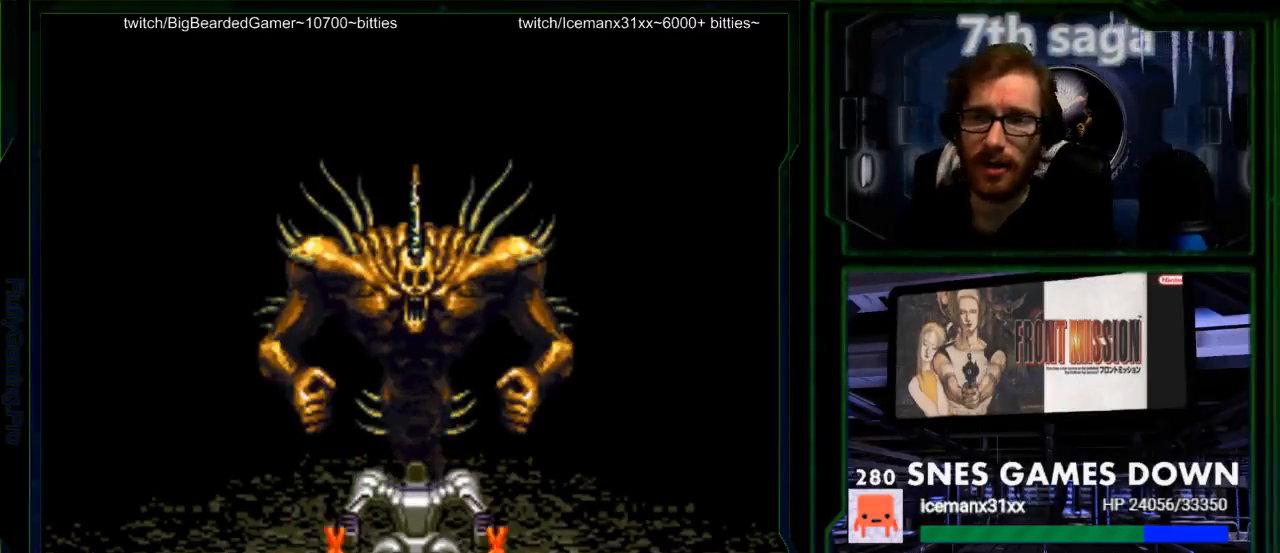
{"buttons": [], "events": [[100, "A", "up"], [150, "A", "down"], [283, "A", "up"], [383, "A", "down"], [483, "A", "up"]]}
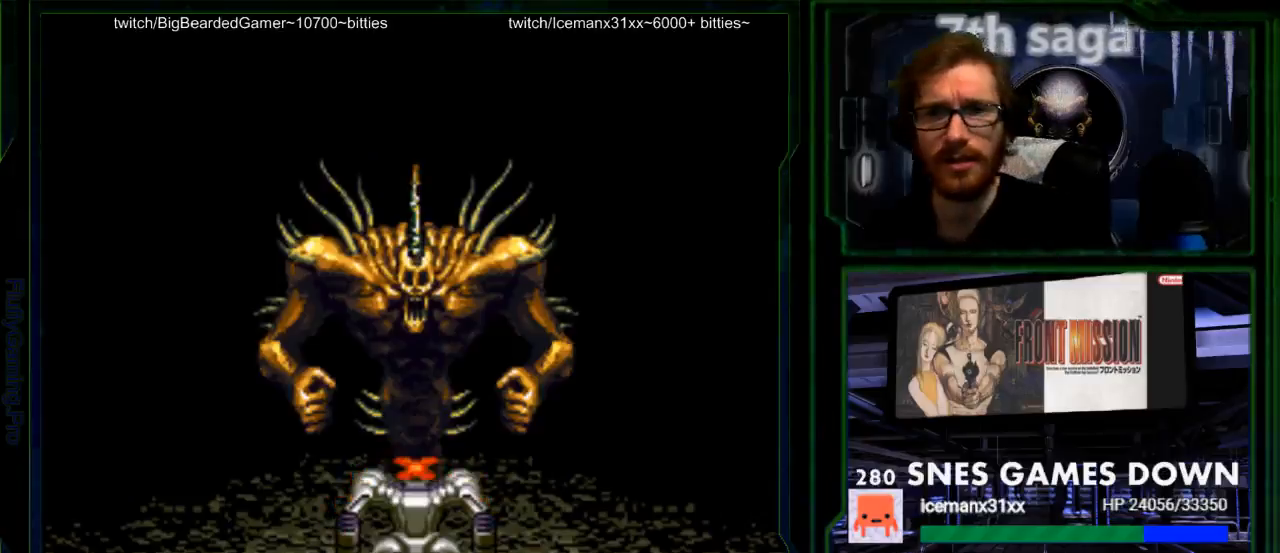
{"buttons": ["A"], "events": [[33, "A", "down"], [167, "A", "up"], [233, "A", "down"], [367, "A", "up"], [483, "A", "down"]]}
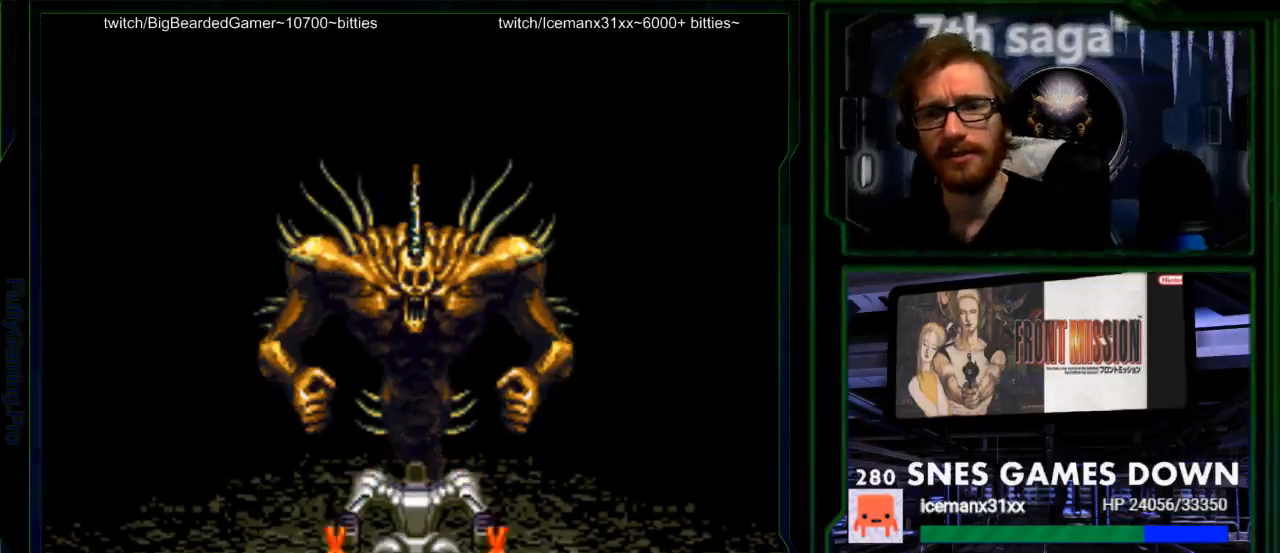
{"buttons": ["A"], "events": [[83, "A", "up"], [217, "A", "down"], [317, "A", "up"], [433, "A", "down"]]}
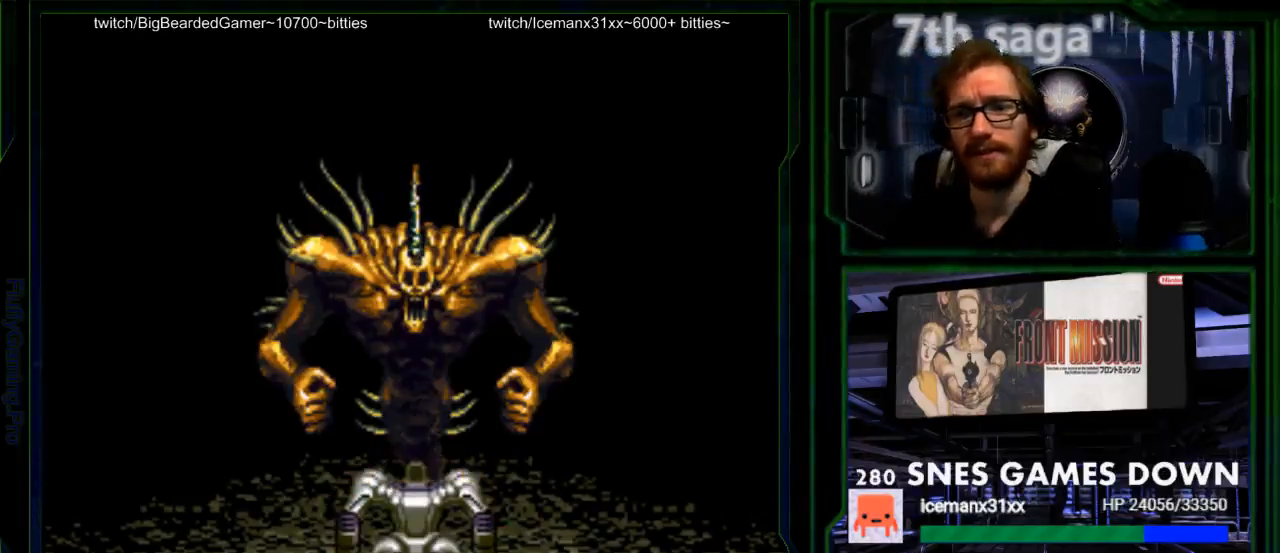
{"buttons": [], "events": [[33, "A", "up"], [350, "A", "down"], [433, "A", "up"]]}
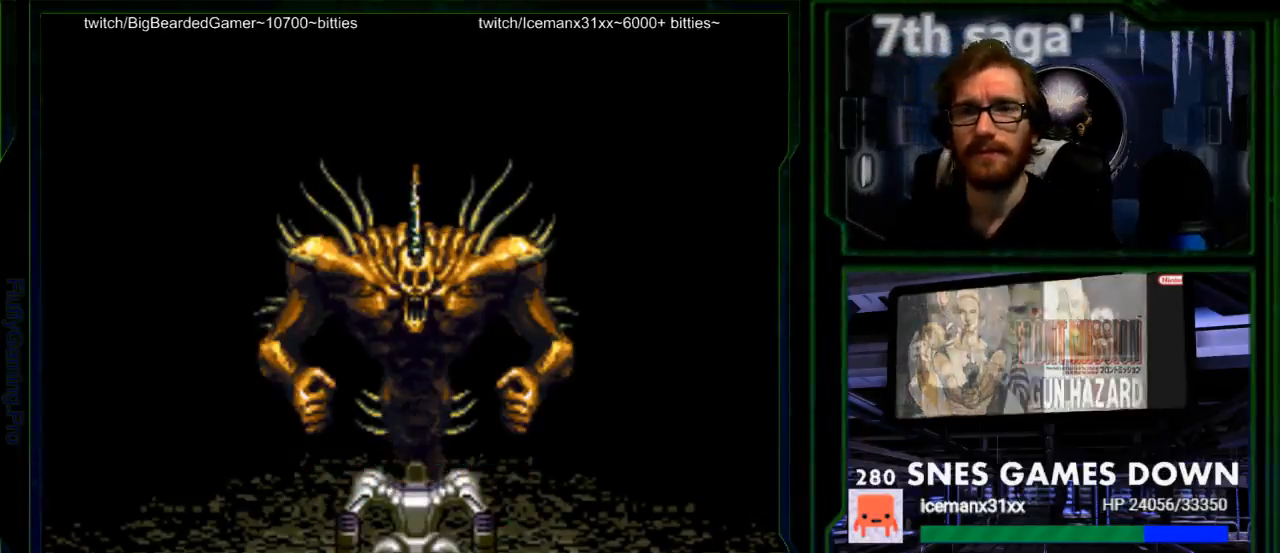
{"buttons": [], "events": [[117, "A", "down"], [217, "A", "up"], [367, "A", "down"], [433, "A", "up"]]}
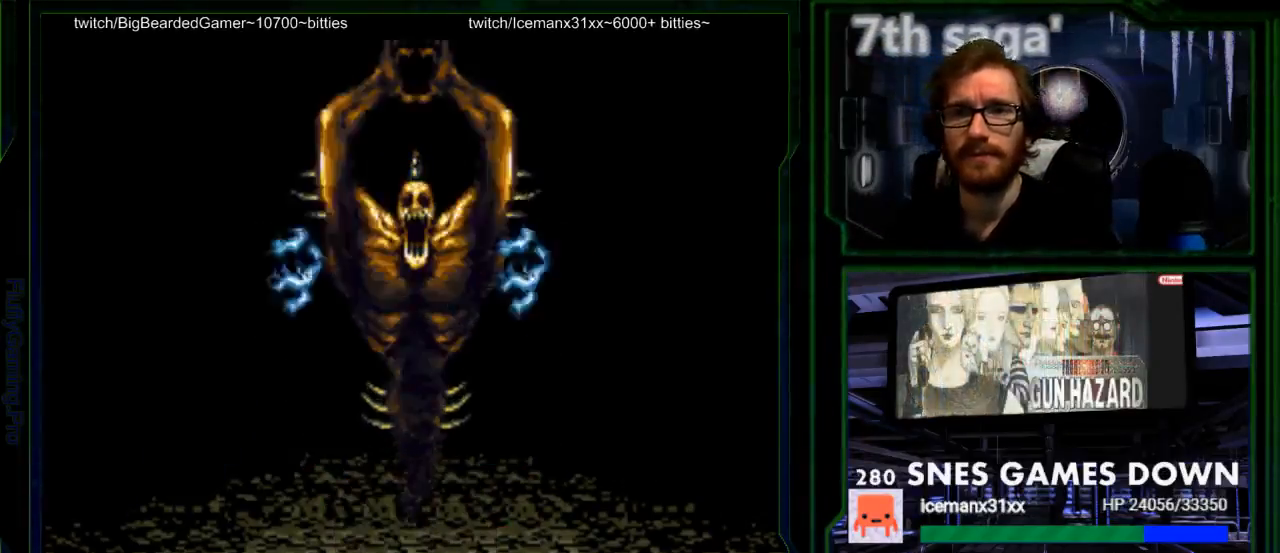
{"buttons": [], "events": [[33, "A", "down"], [133, "A", "up"], [183, "A", "down"], [317, "A", "up"], [383, "A", "down"], [450, "A", "up"]]}
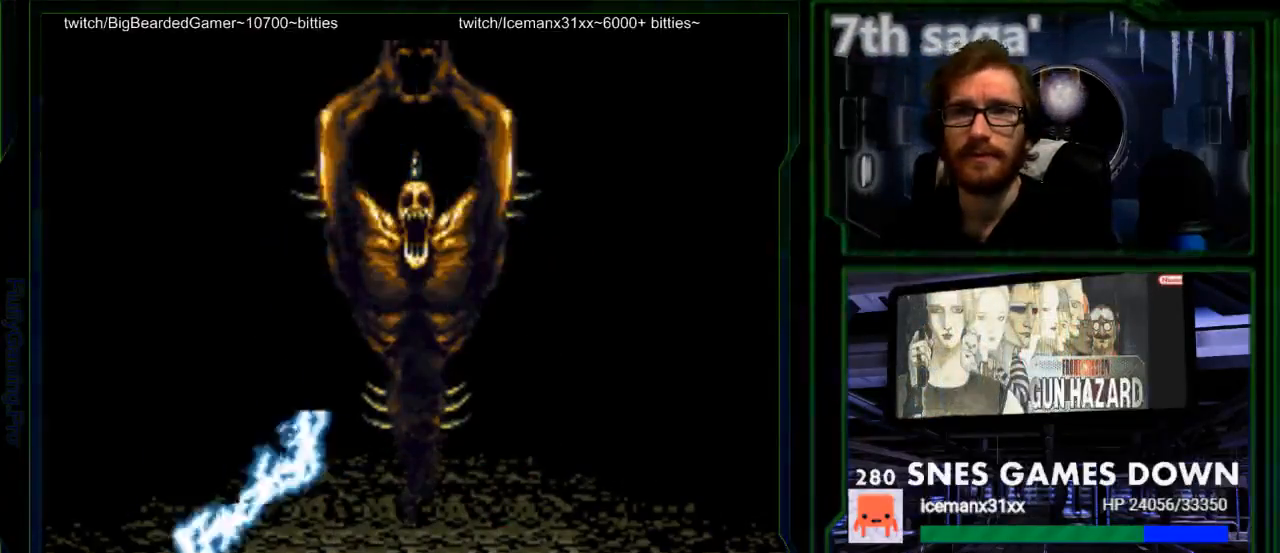
{"buttons": ["A"], "events": [[100, "A", "down"], [167, "A", "up"], [267, "A", "down"], [367, "A", "up"], [433, "A", "down"]]}
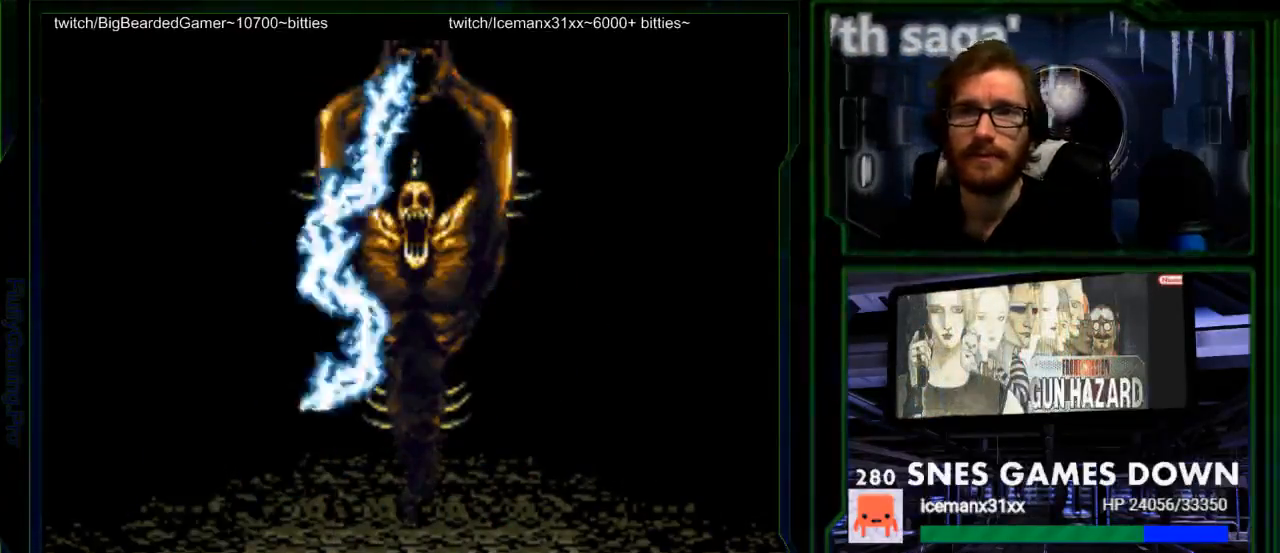
{"buttons": [], "events": [[17, "A", "up"], [83, "A", "down"], [183, "A", "up"], [283, "A", "down"], [367, "A", "up"]]}
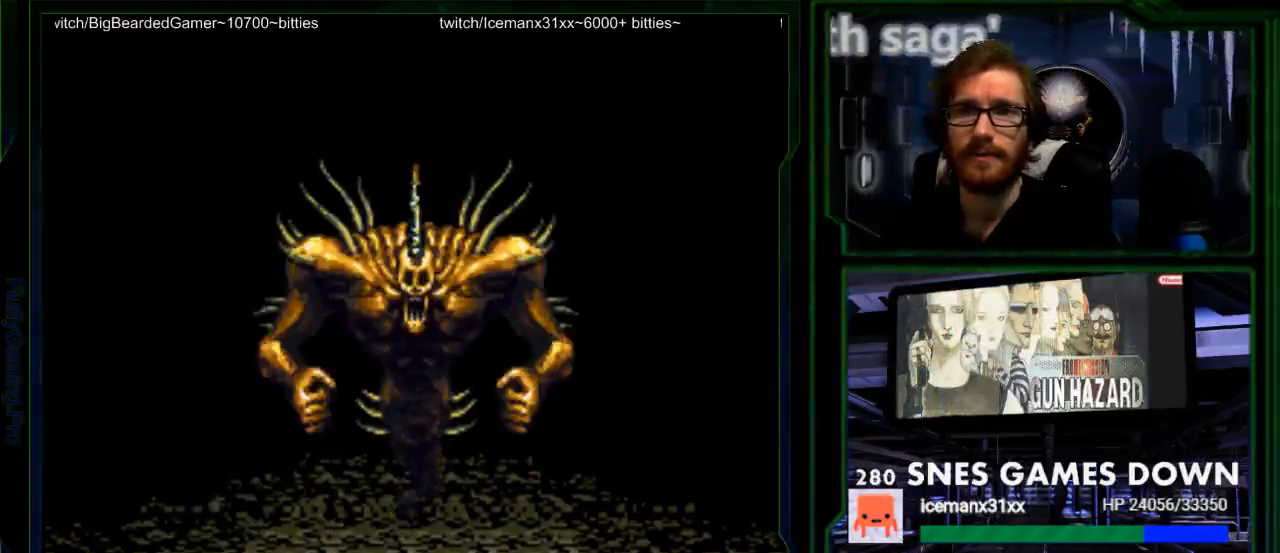
{"buttons": [], "events": []}
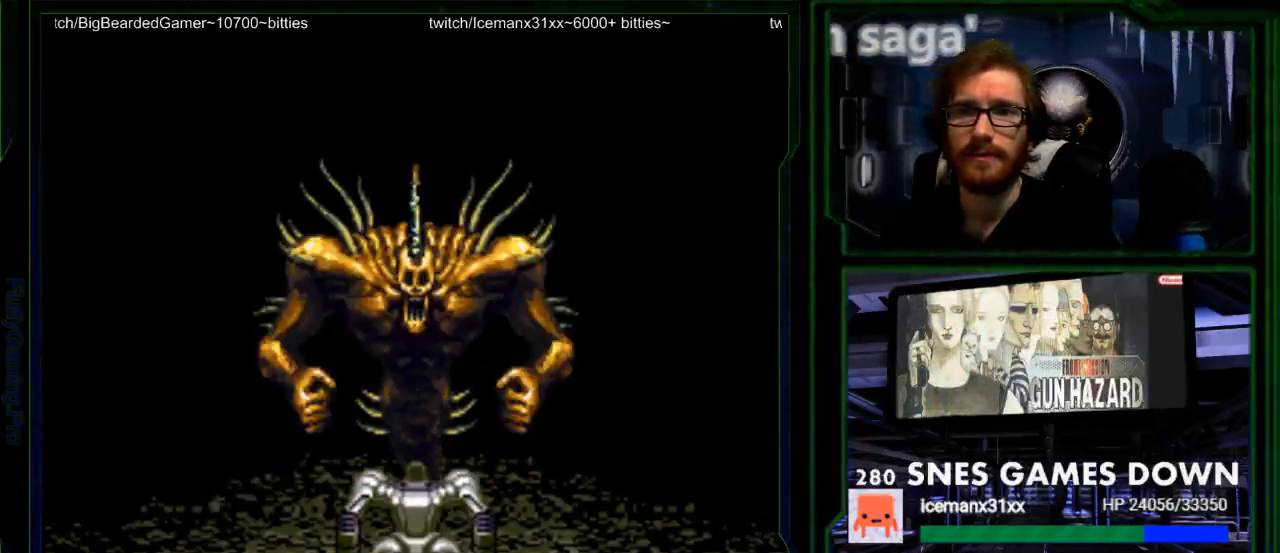
{"buttons": [], "events": [[383, "A", "down"], [483, "A", "up"]]}
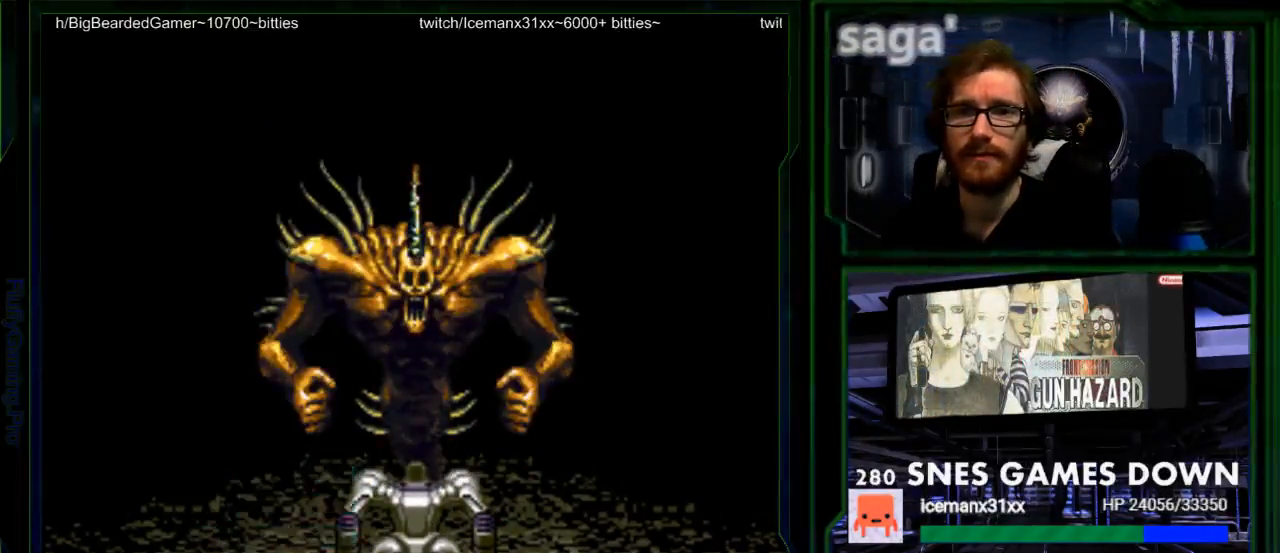
{"buttons": ["A"], "events": [[83, "A", "down"], [183, "A", "up"], [283, "A", "down"], [417, "A", "up"], [500, "A", "down"]]}
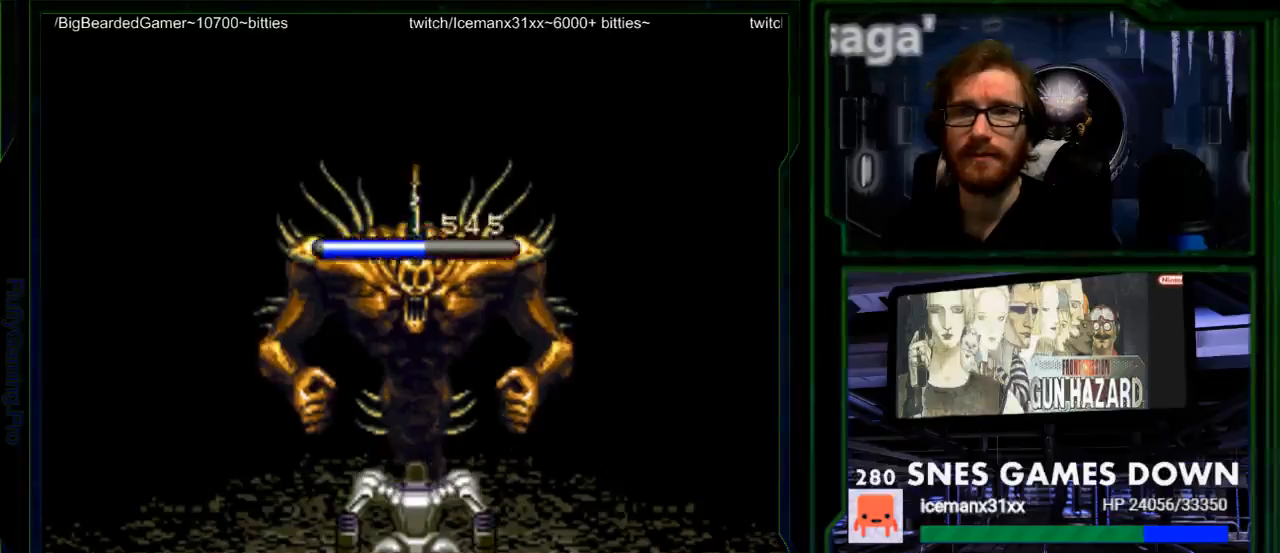
{"buttons": [], "events": [[100, "A", "up"]]}
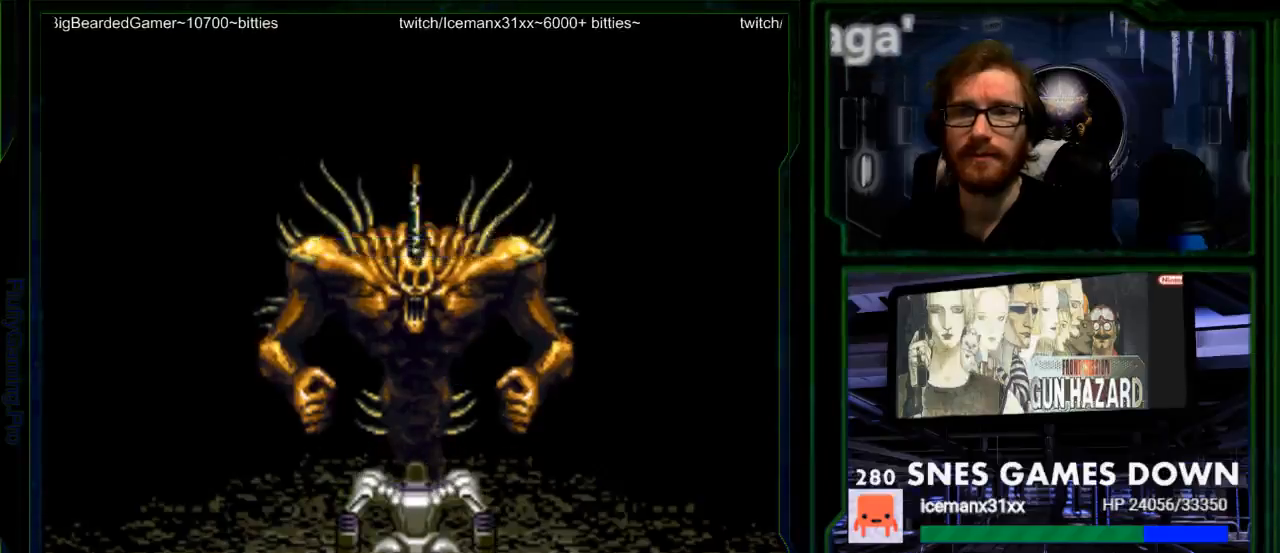
{"buttons": [], "events": [[383, "A", "down"], [467, "A", "up"]]}
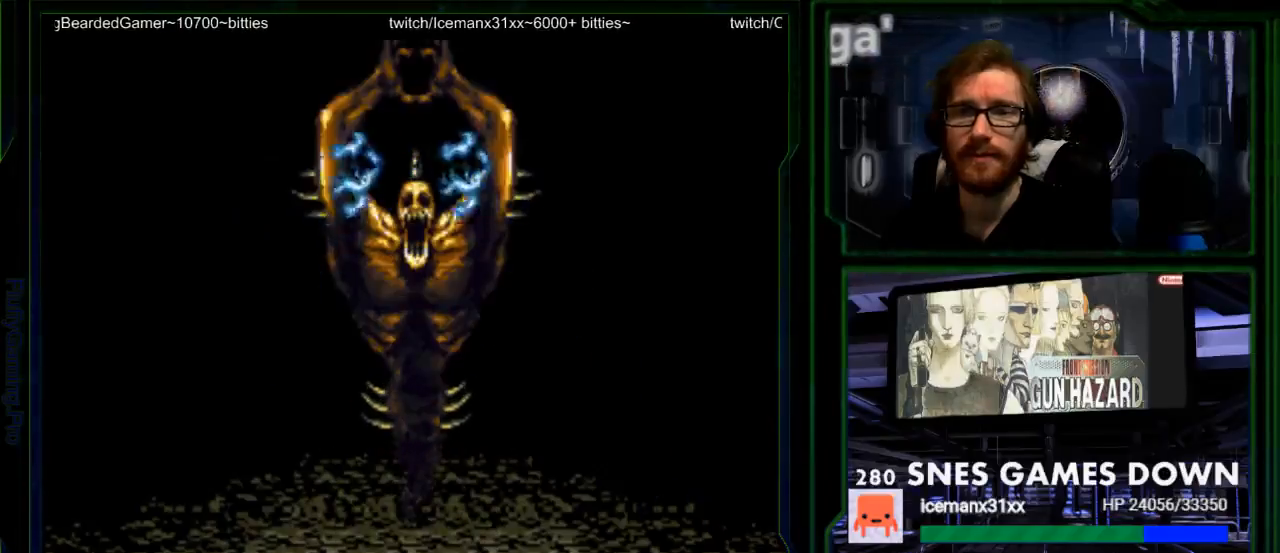
{"buttons": [], "events": [[100, "A", "down"], [200, "A", "up"], [283, "A", "down"], [417, "A", "up"]]}
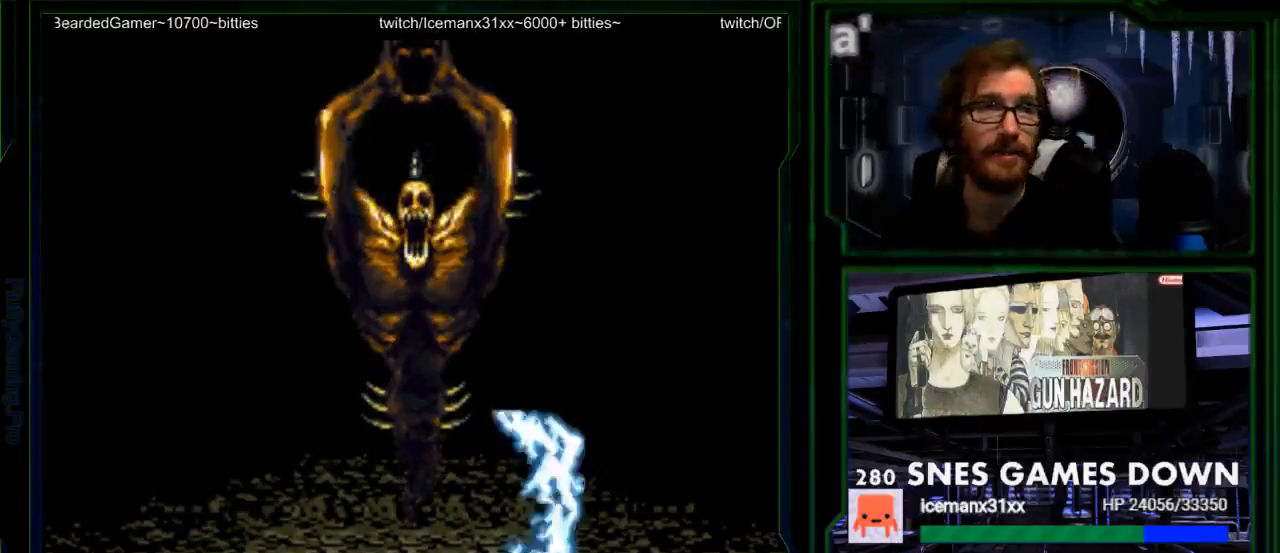
{"buttons": ["A"], "events": [[17, "A", "down"], [150, "A", "up"], [200, "A", "down"], [333, "A", "up"], [433, "A", "down"]]}
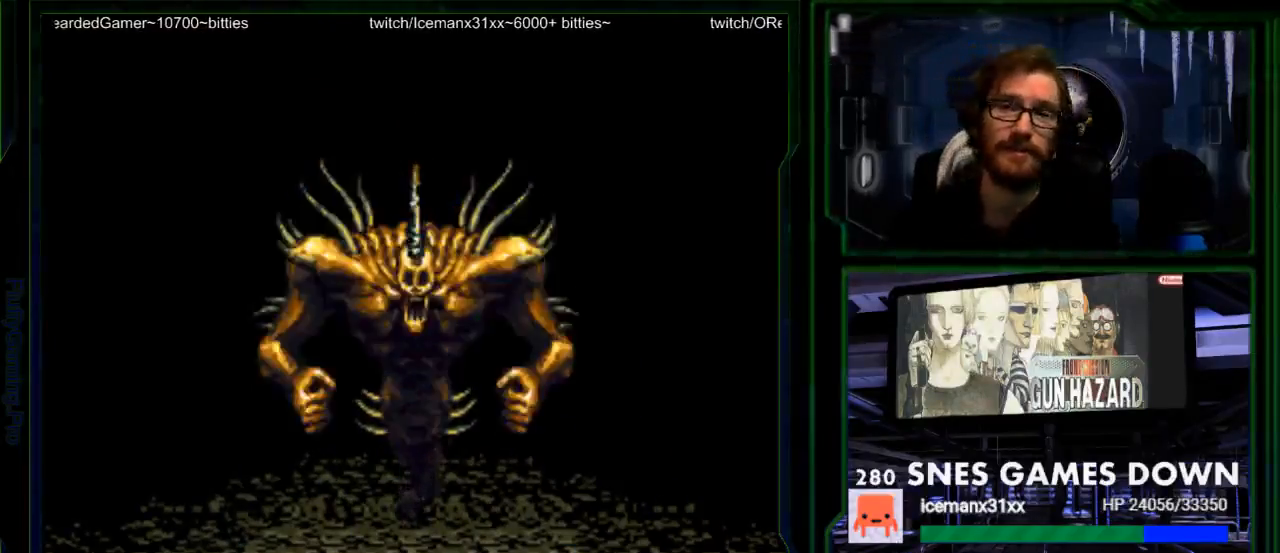
{"buttons": [], "events": [[67, "A", "up"]]}
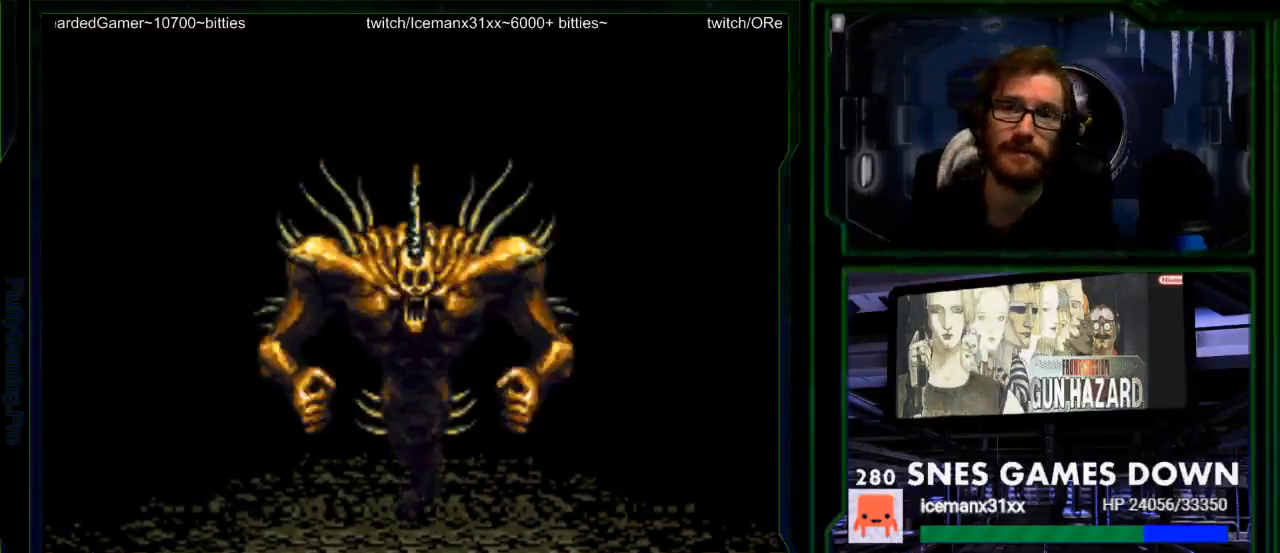
{"buttons": [], "events": []}